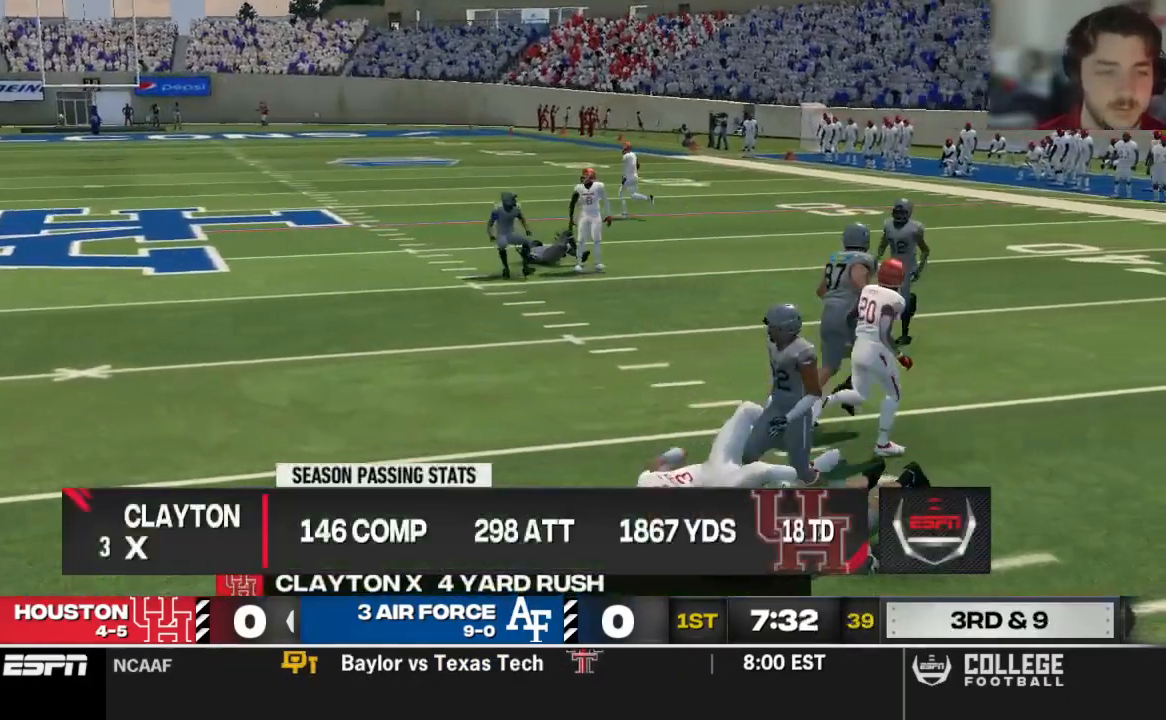
Gameplay with a controller (Xbox layout); each line is a JSON object with the inputs held at the frame after it (dt_ms = milliseconds from this image to that frame). "events" lists button and stick changes between this image and that frame as [ms after this image, input, new state], when the widget could be followed in between.
{"dt_ms": 500, "buttons": [], "left_stick": "center", "right_stick": "center", "events": []}
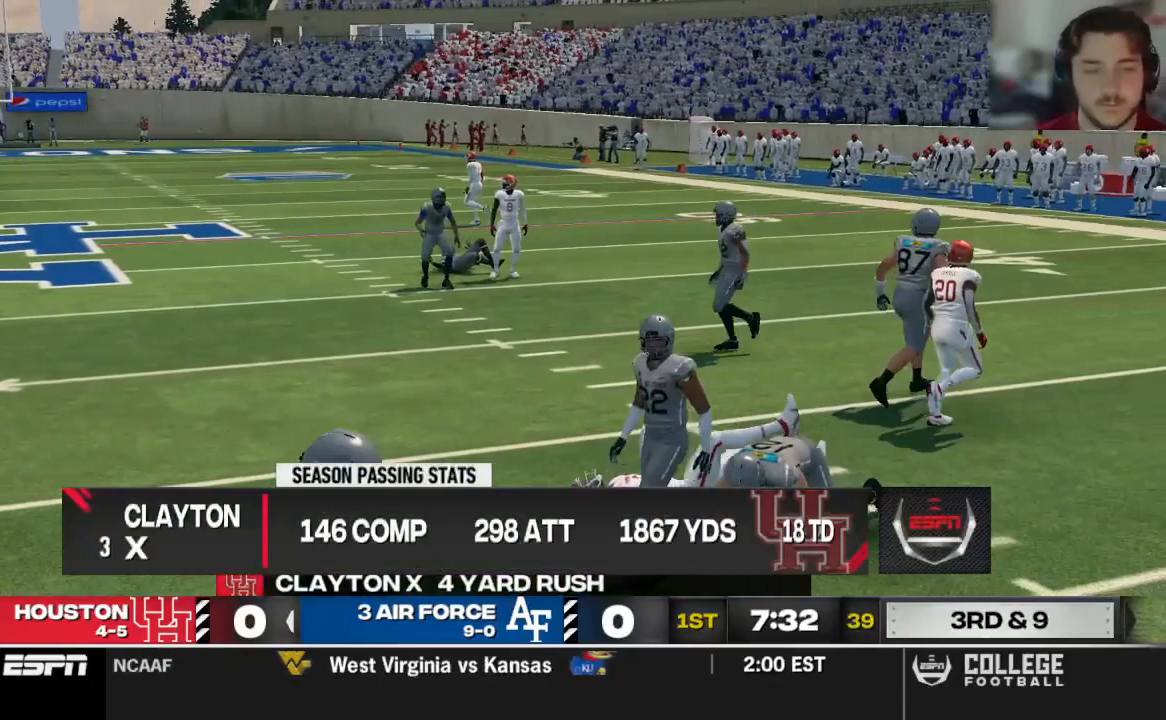
{"dt_ms": 500, "buttons": [], "left_stick": "center", "right_stick": "center", "events": []}
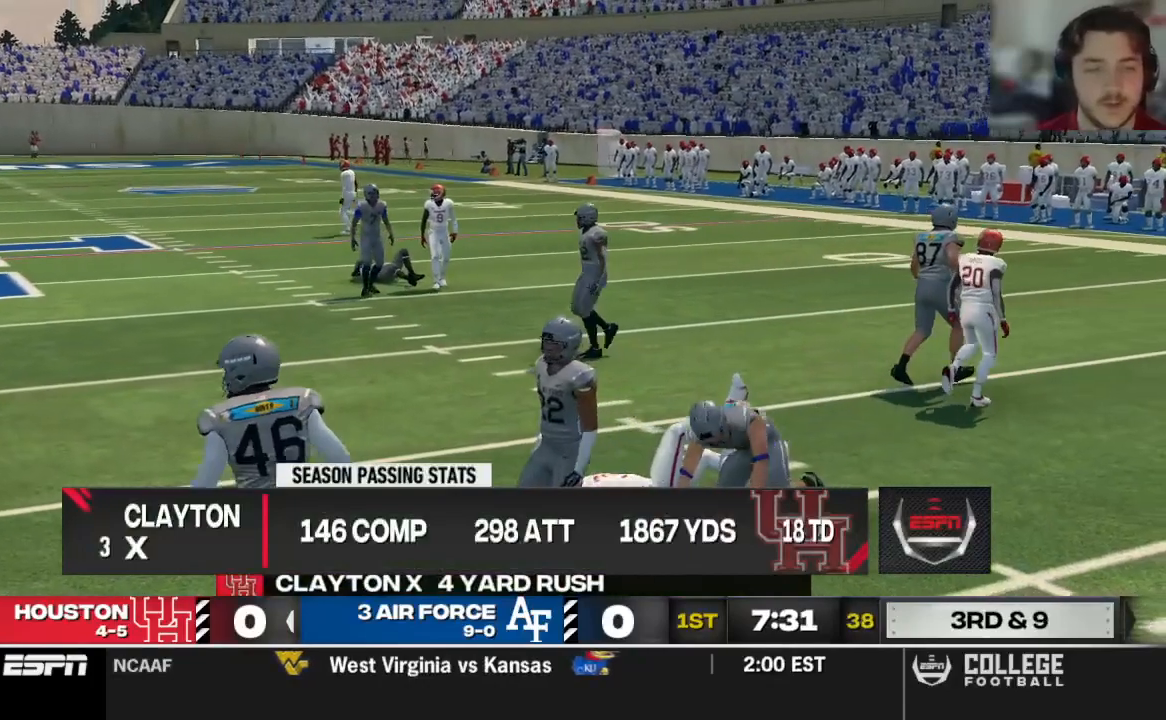
{"dt_ms": 500, "buttons": [], "left_stick": "center", "right_stick": "center", "events": []}
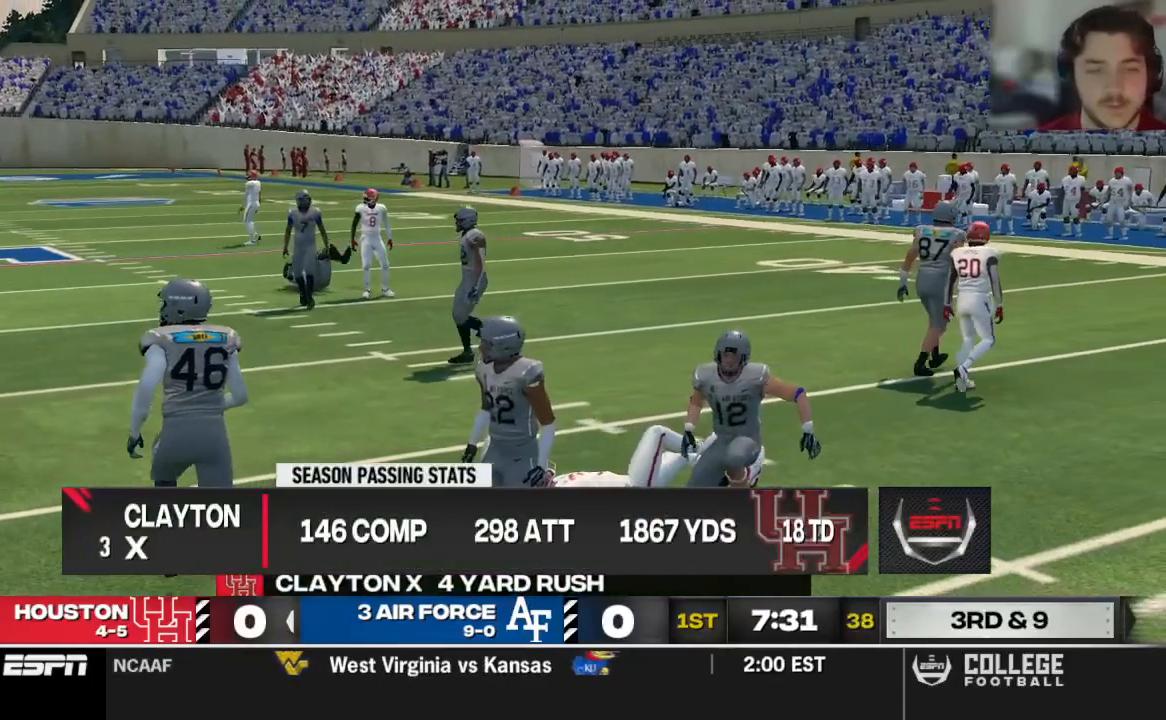
{"dt_ms": 500, "buttons": [], "left_stick": "center", "right_stick": "center", "events": []}
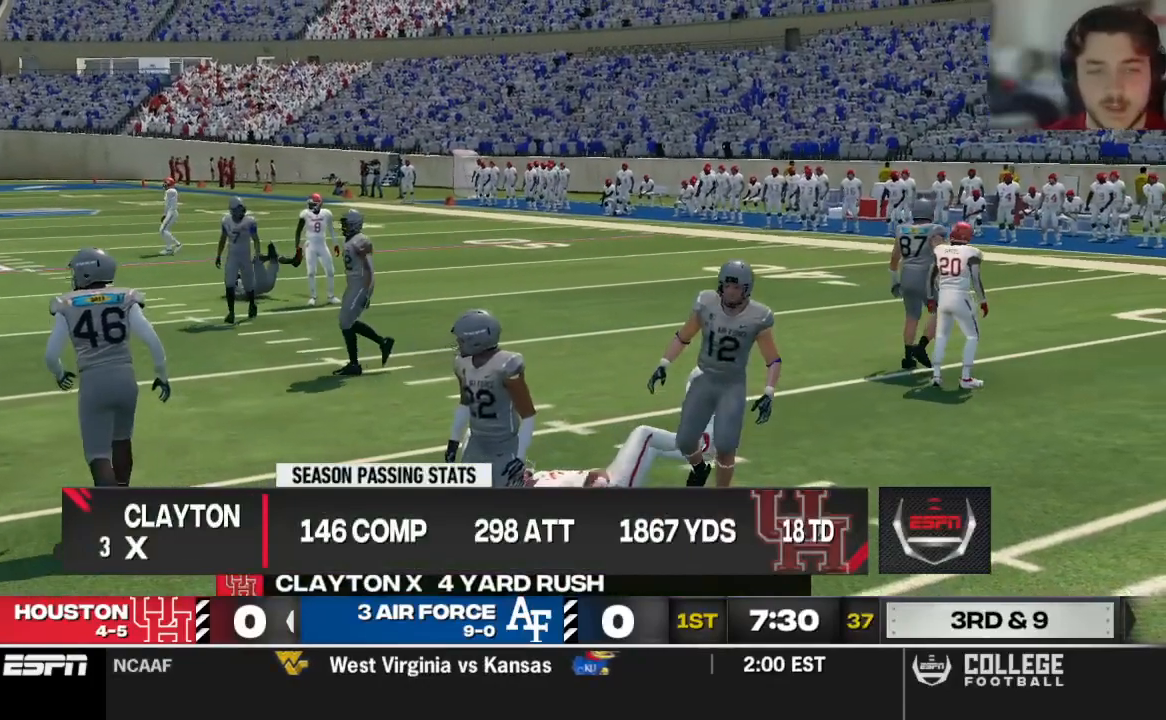
{"dt_ms": 500, "buttons": [], "left_stick": "center", "right_stick": "center"}
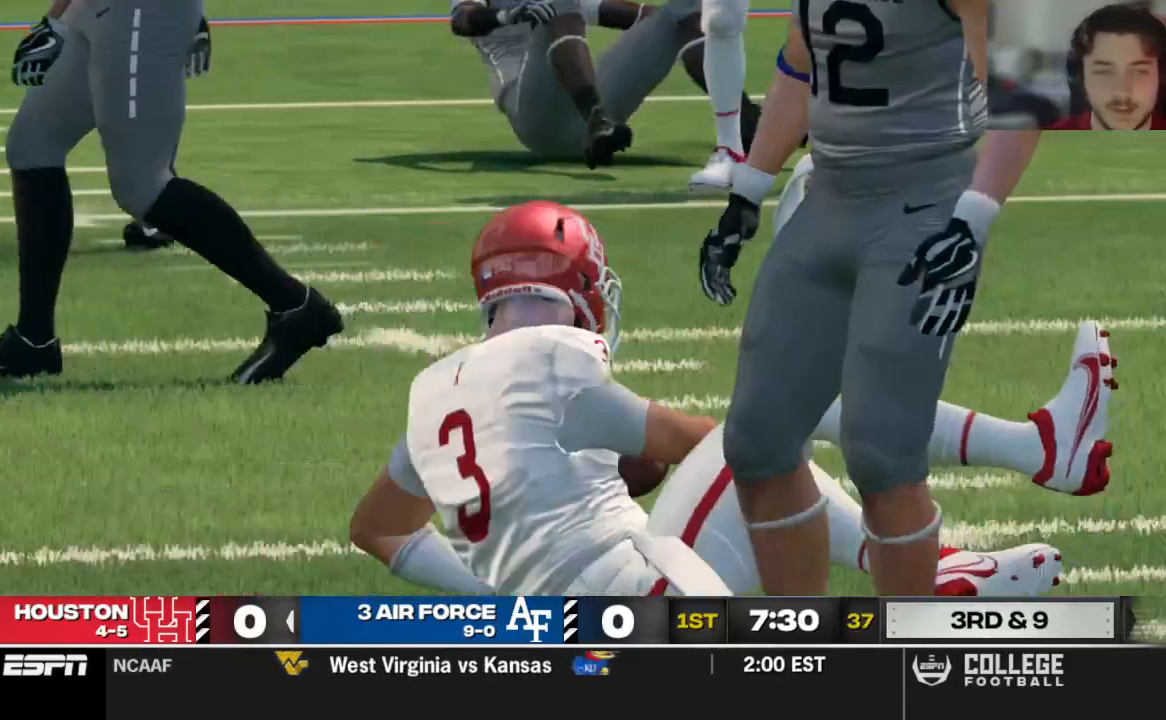
{"dt_ms": 500, "buttons": ["A"], "left_stick": "center", "right_stick": "center", "events": [[375, "A", "down"]]}
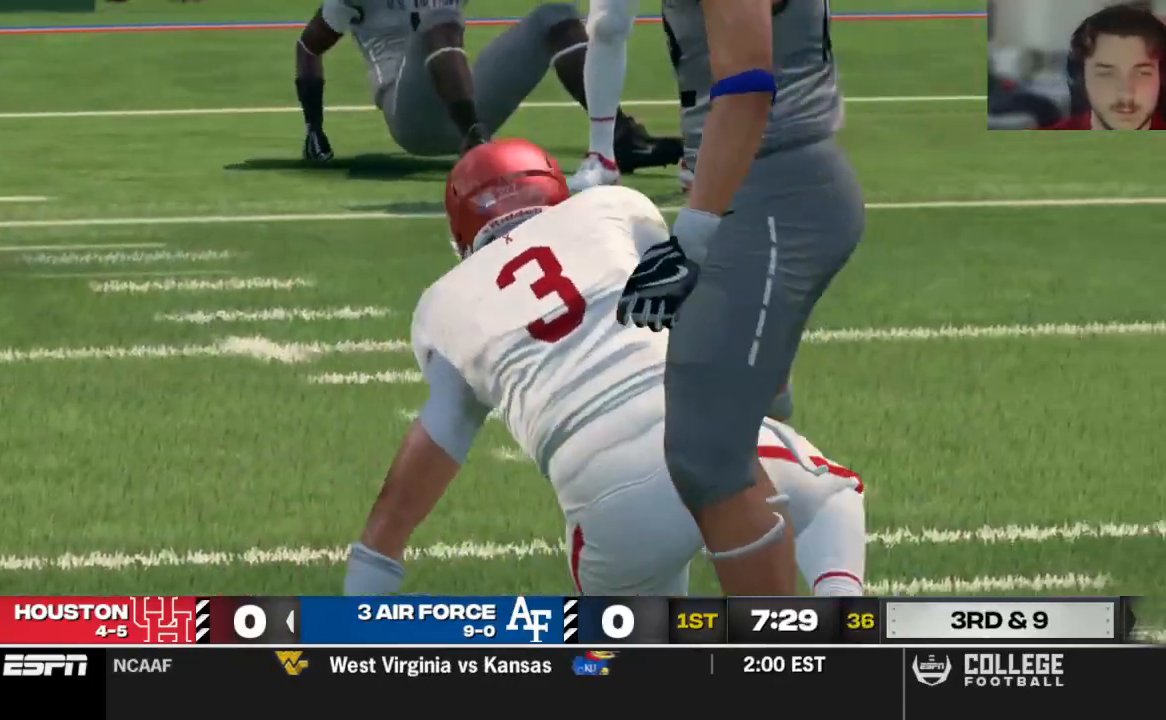
{"dt_ms": 500, "buttons": ["A"], "left_stick": "center", "right_stick": "center", "events": [[21, "A", "up"], [396, "A", "down"]]}
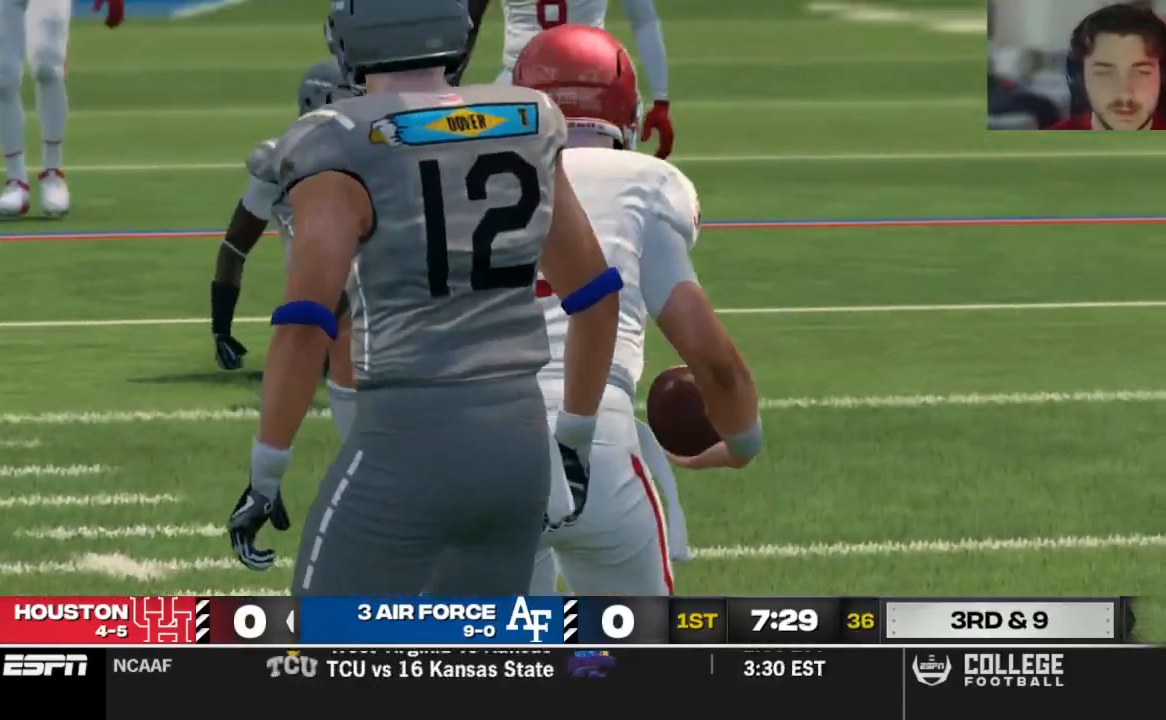
{"dt_ms": 500, "buttons": [], "left_stick": "center", "right_stick": "center", "events": [[62, "A", "up"], [375, "A", "down"], [500, "A", "up"]]}
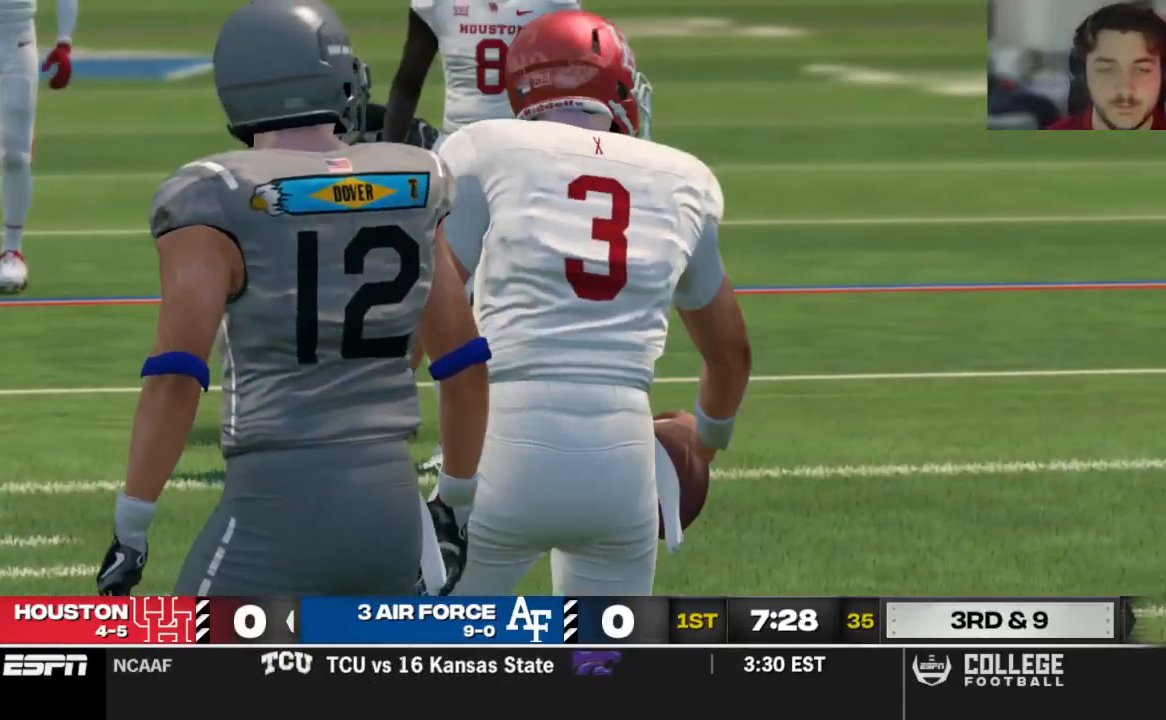
{"dt_ms": 500, "buttons": ["A"], "left_stick": "center", "right_stick": "center"}
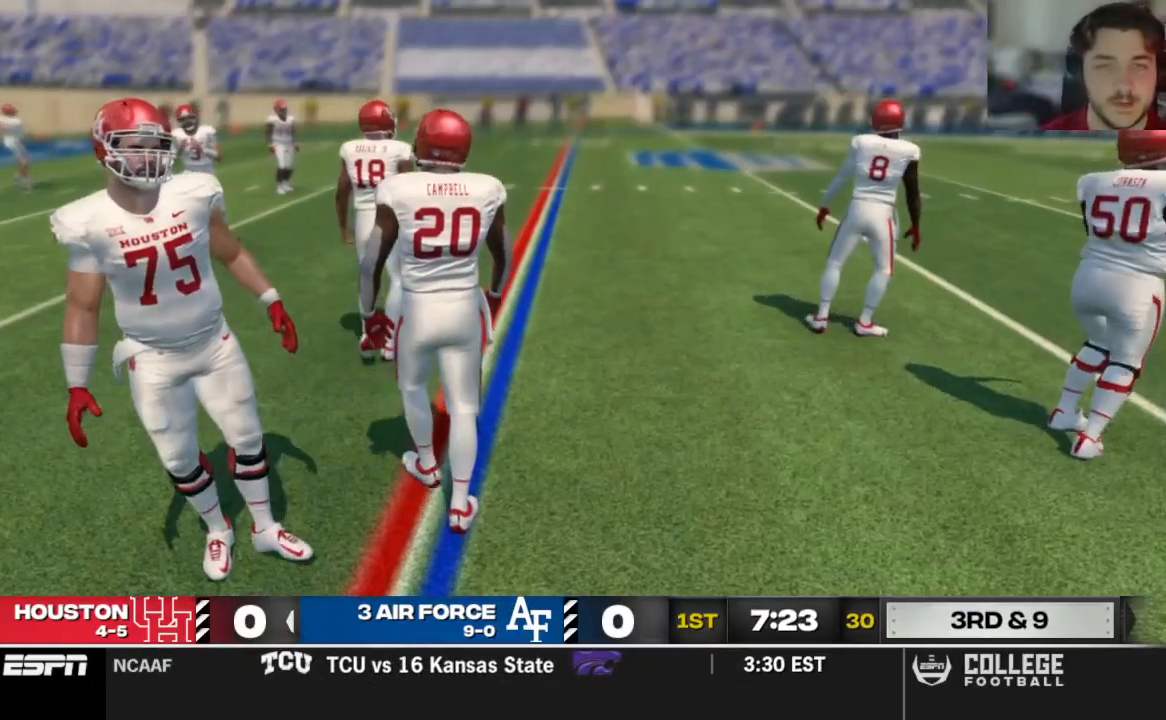
{"dt_ms": 500, "buttons": [], "left_stick": "center", "right_stick": "center"}
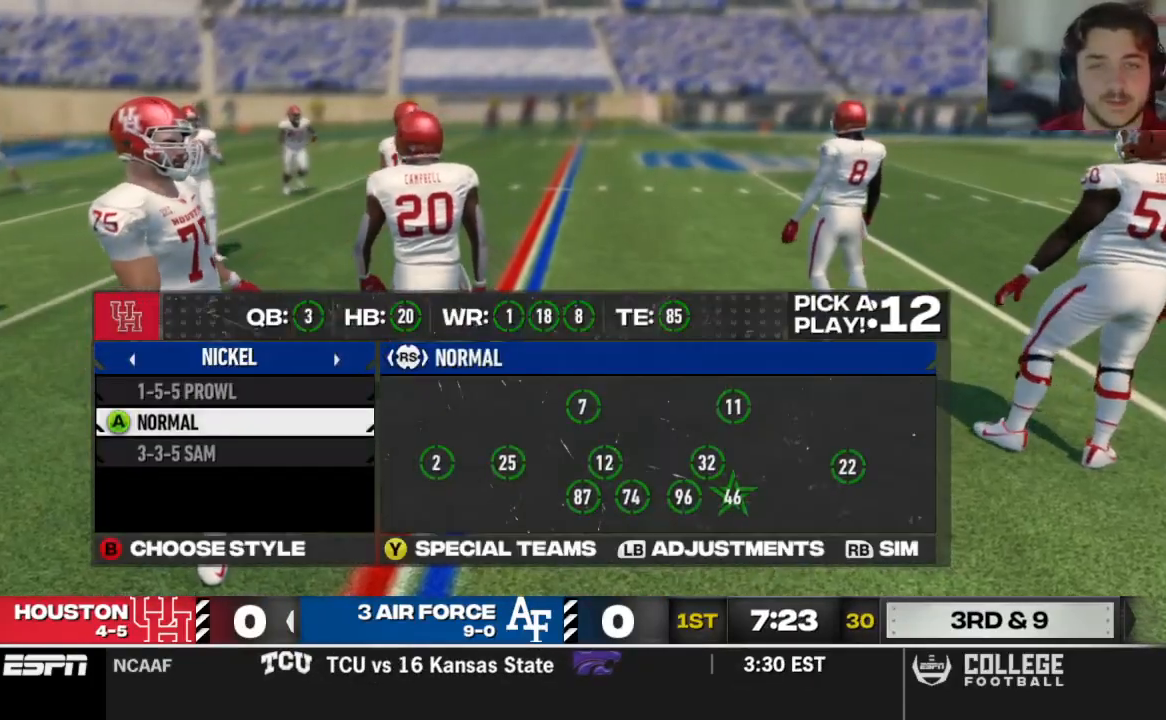
{"dt_ms": 500, "buttons": [], "left_stick": "center", "right_stick": "center"}
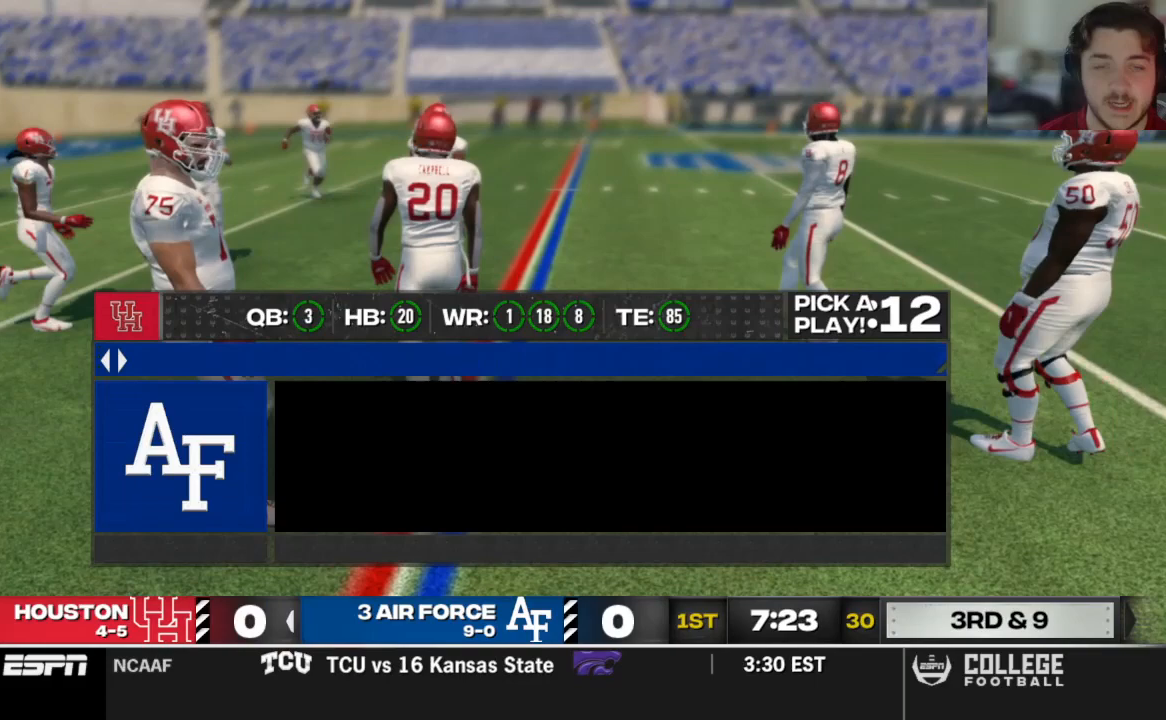
{"dt_ms": 1000, "buttons": [], "left_stick": "center", "right_stick": "center"}
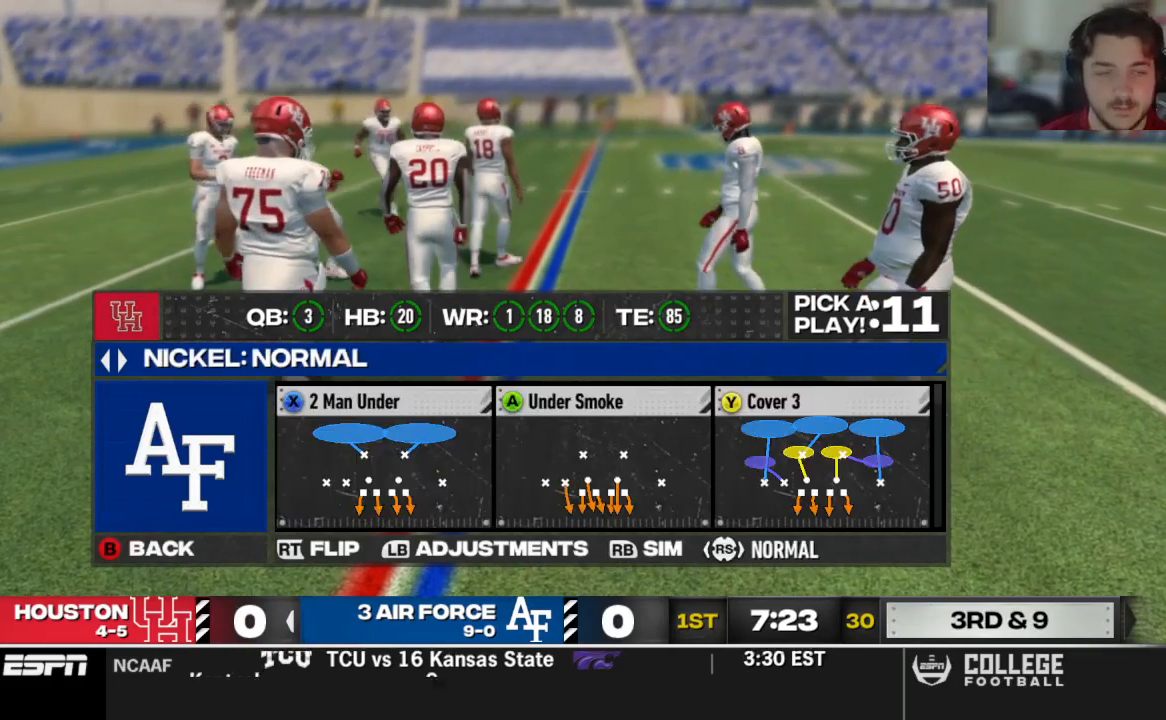
{"dt_ms": 500, "buttons": [], "left_stick": "center", "right_stick": "center", "events": [[292, "DPAD_DOWN", "down"], [438, "DPAD_DOWN", "up"]]}
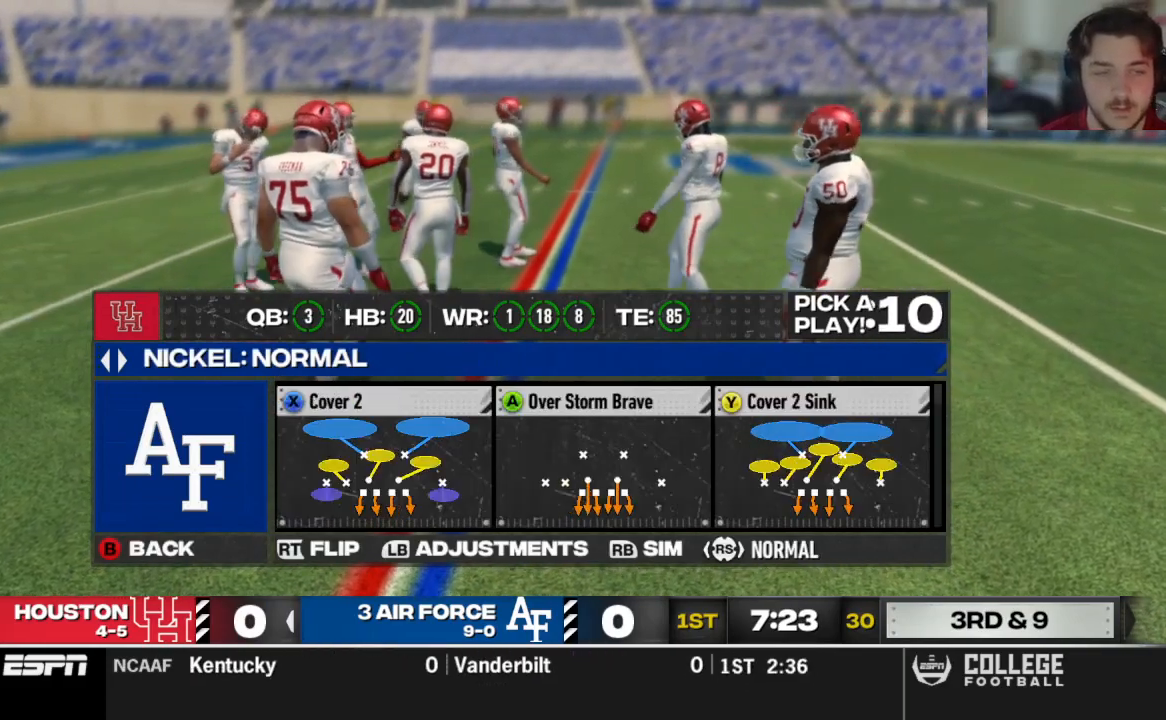
{"dt_ms": 500, "buttons": [], "left_stick": "center", "right_stick": "center", "events": [[83, "DPAD_DOWN", "down"], [229, "DPAD_DOWN", "up"]]}
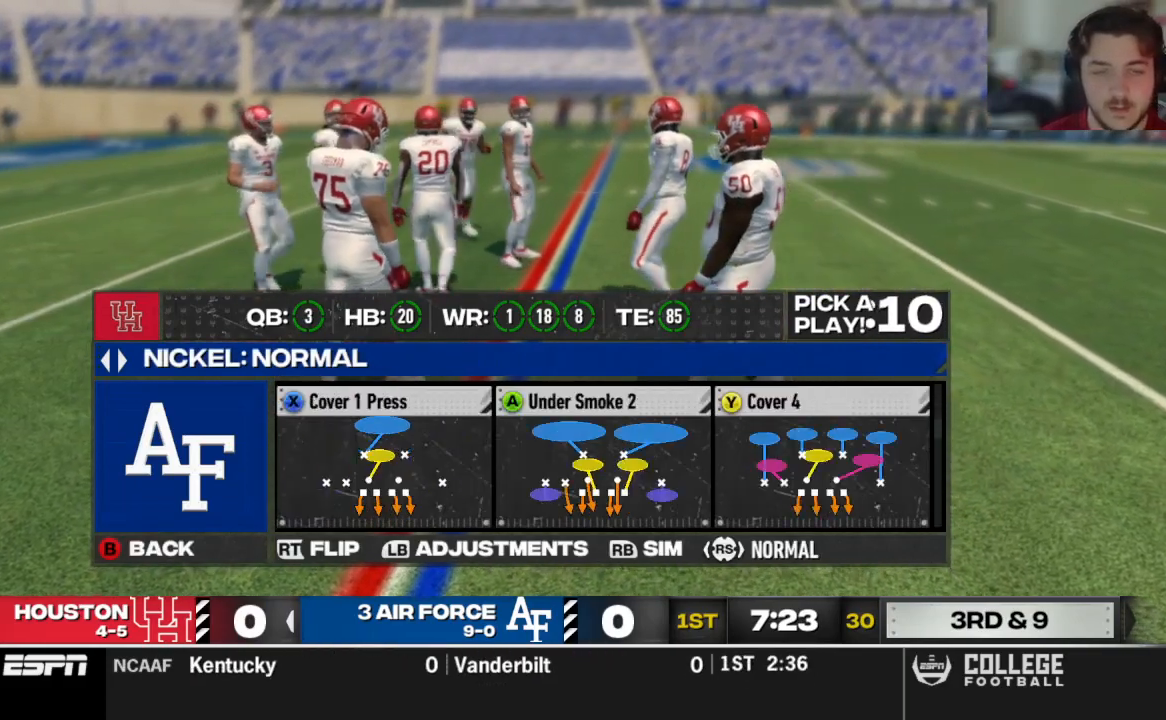
{"dt_ms": 500, "buttons": ["DPAD_UP"], "left_stick": "center", "right_stick": "center", "events": [[167, "DPAD_DOWN", "down"], [271, "DPAD_DOWN", "up"], [479, "DPAD_UP", "down"]]}
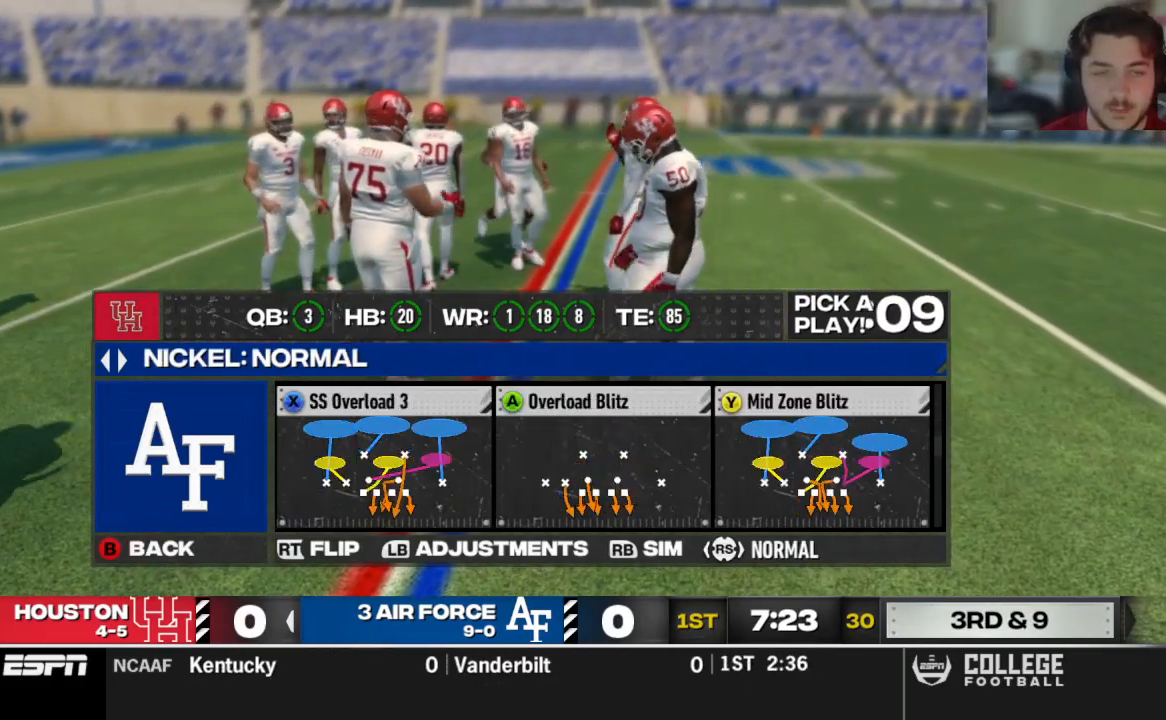
{"dt_ms": 500, "buttons": [], "left_stick": "center", "right_stick": "center", "events": [[104, "DPAD_UP", "up"], [208, "Y", "down"], [312, "Y", "up"]]}
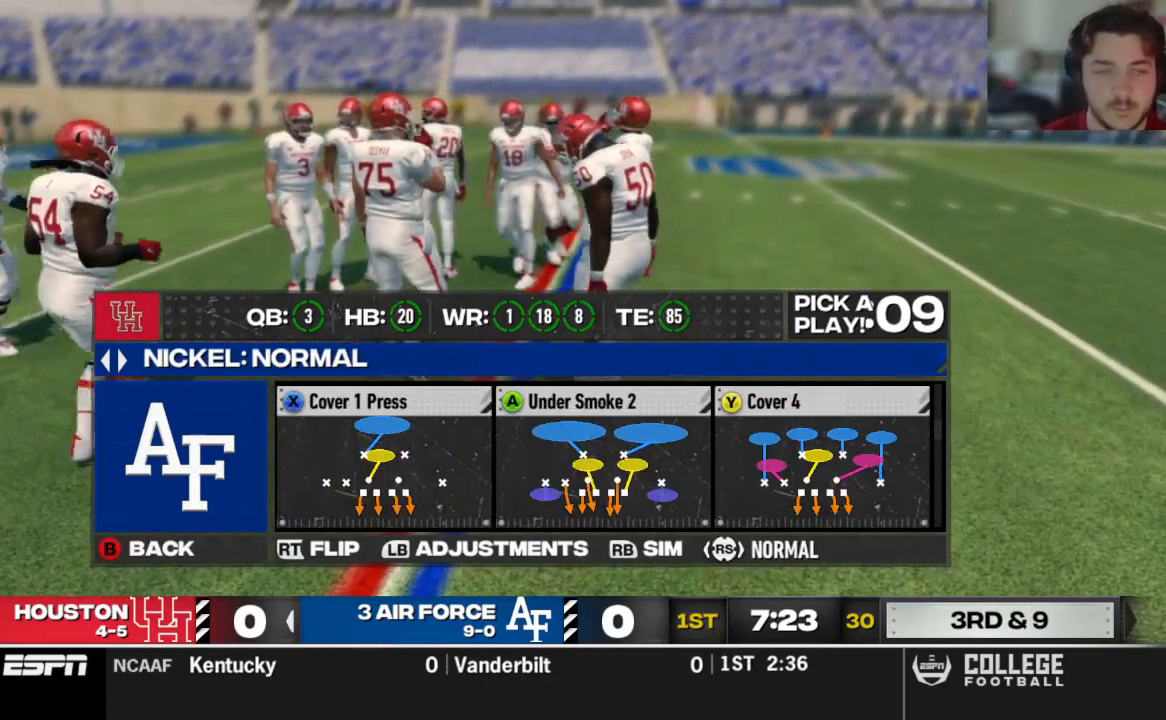
{"dt_ms": 500, "buttons": [], "left_stick": "center", "right_stick": "center", "events": []}
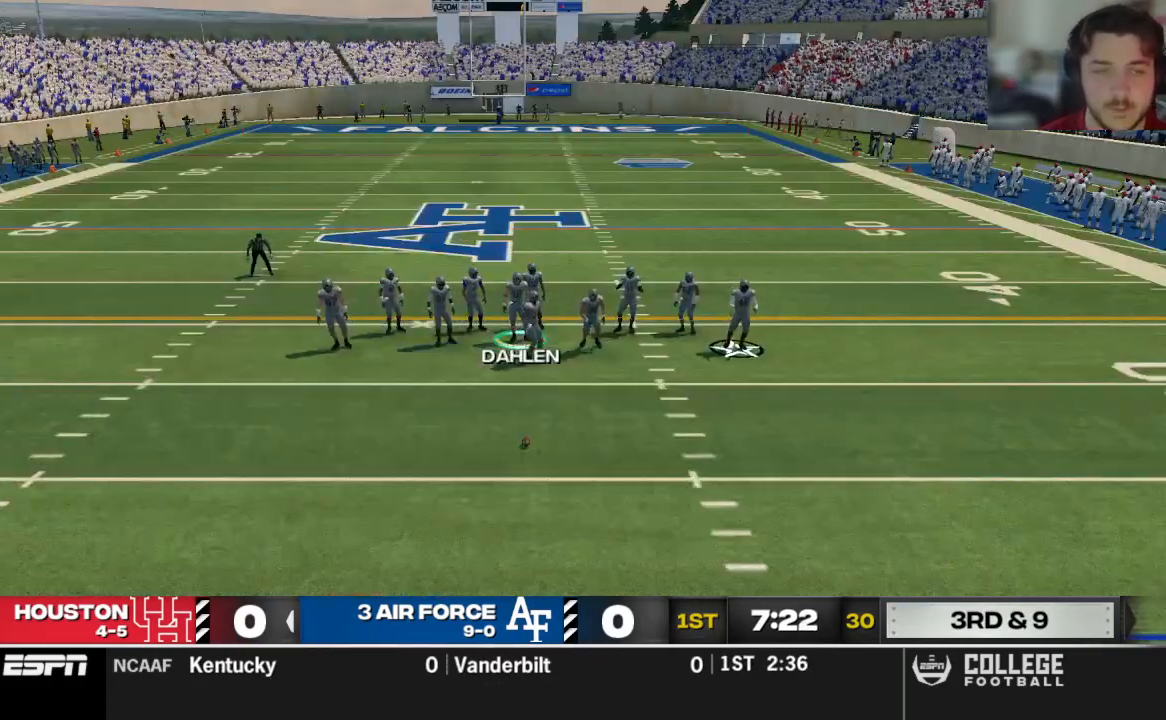
{"dt_ms": 500, "buttons": [], "left_stick": "center", "right_stick": "center", "events": []}
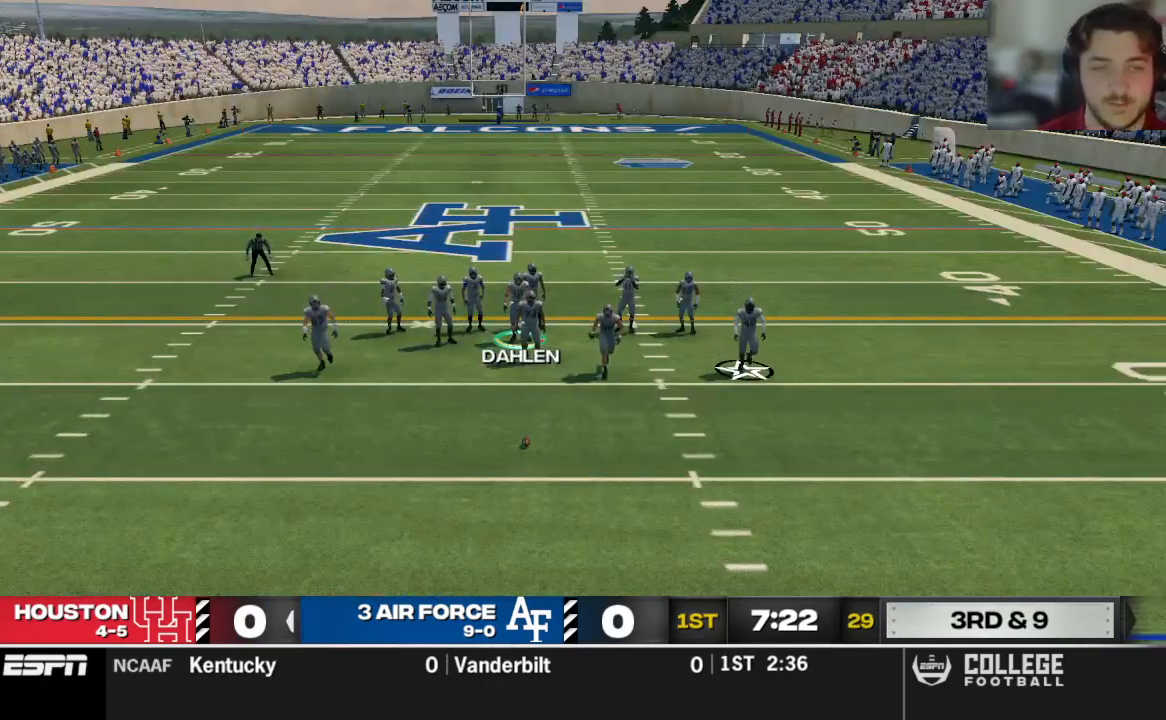
{"dt_ms": 500, "buttons": [], "left_stick": "center", "right_stick": "center", "events": []}
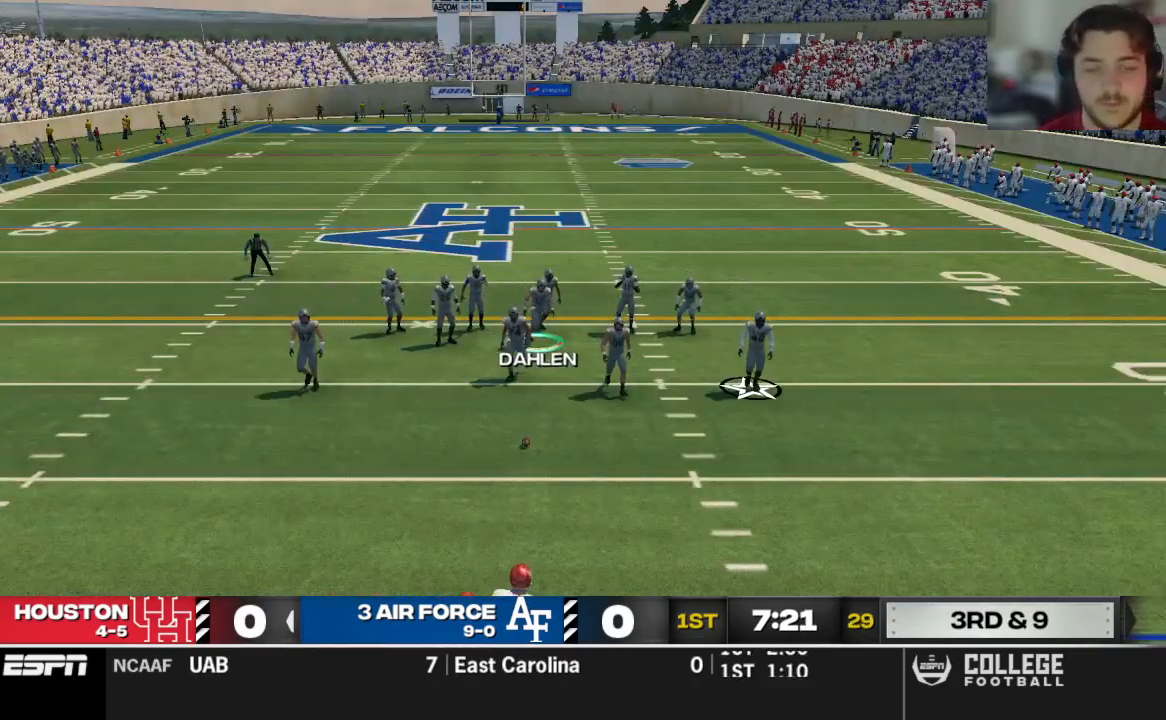
{"dt_ms": 500, "buttons": [], "left_stick": "center", "right_stick": "center", "events": []}
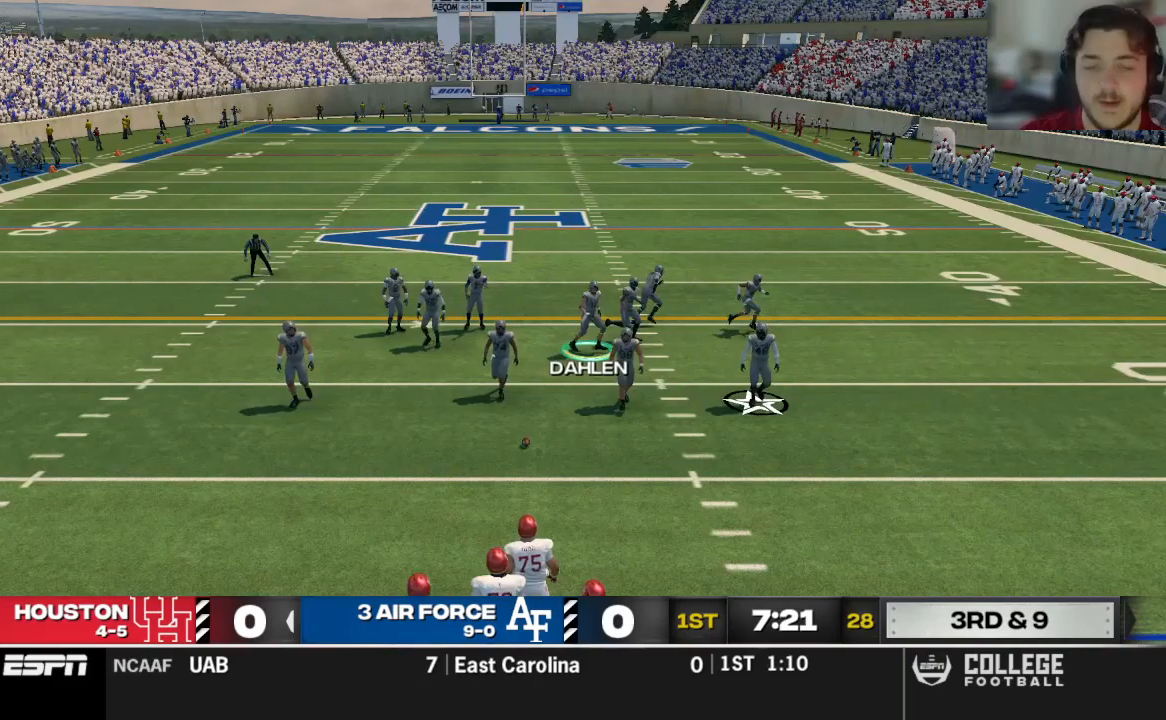
{"dt_ms": 500, "buttons": [], "left_stick": "center", "right_stick": "center", "events": []}
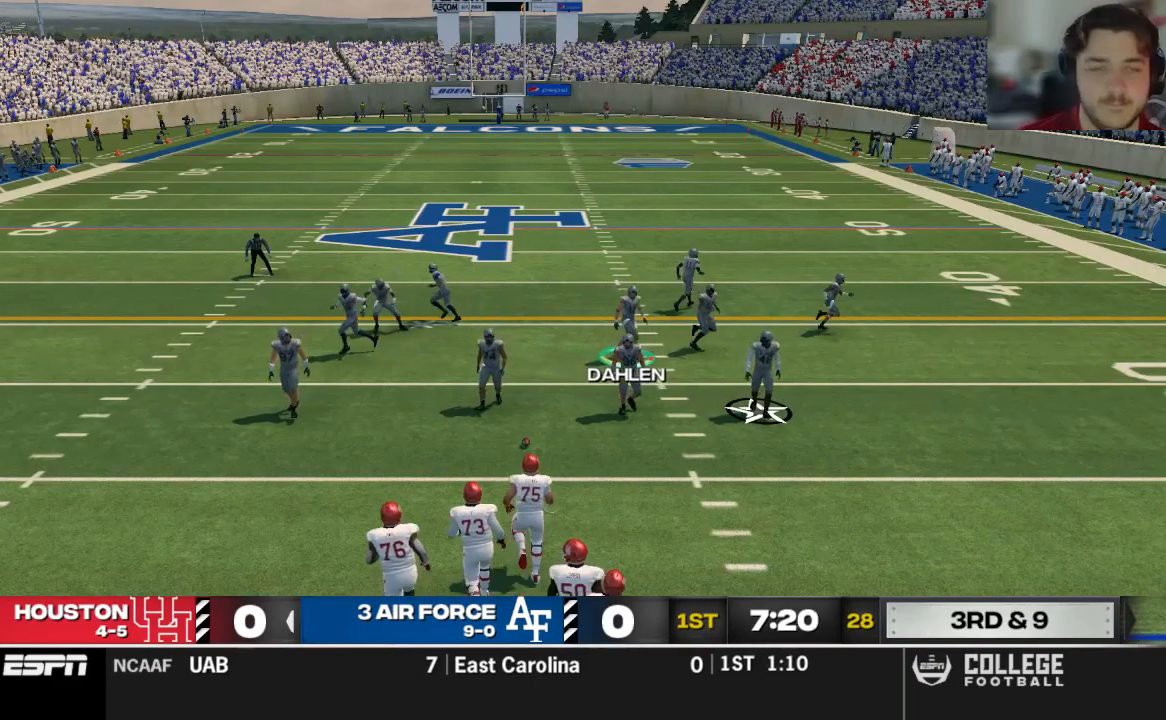
{"dt_ms": 500, "buttons": [], "left_stick": "center", "right_stick": "center", "events": []}
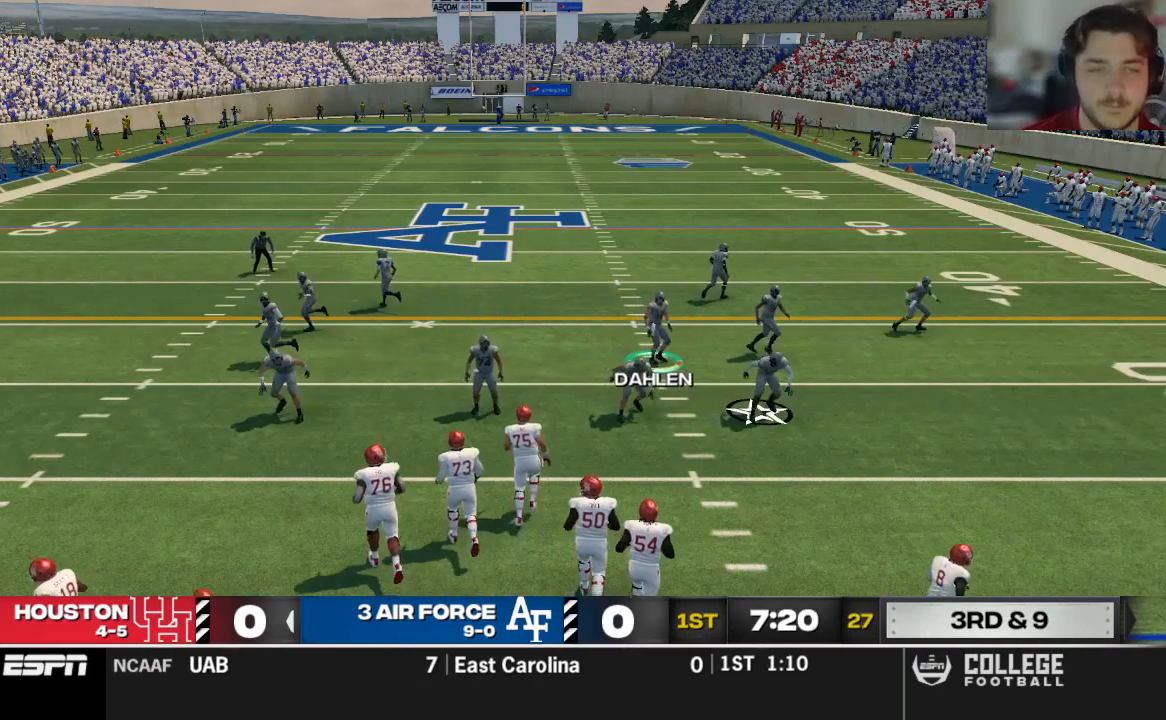
{"dt_ms": 500, "buttons": [], "left_stick": "center", "right_stick": "center", "events": []}
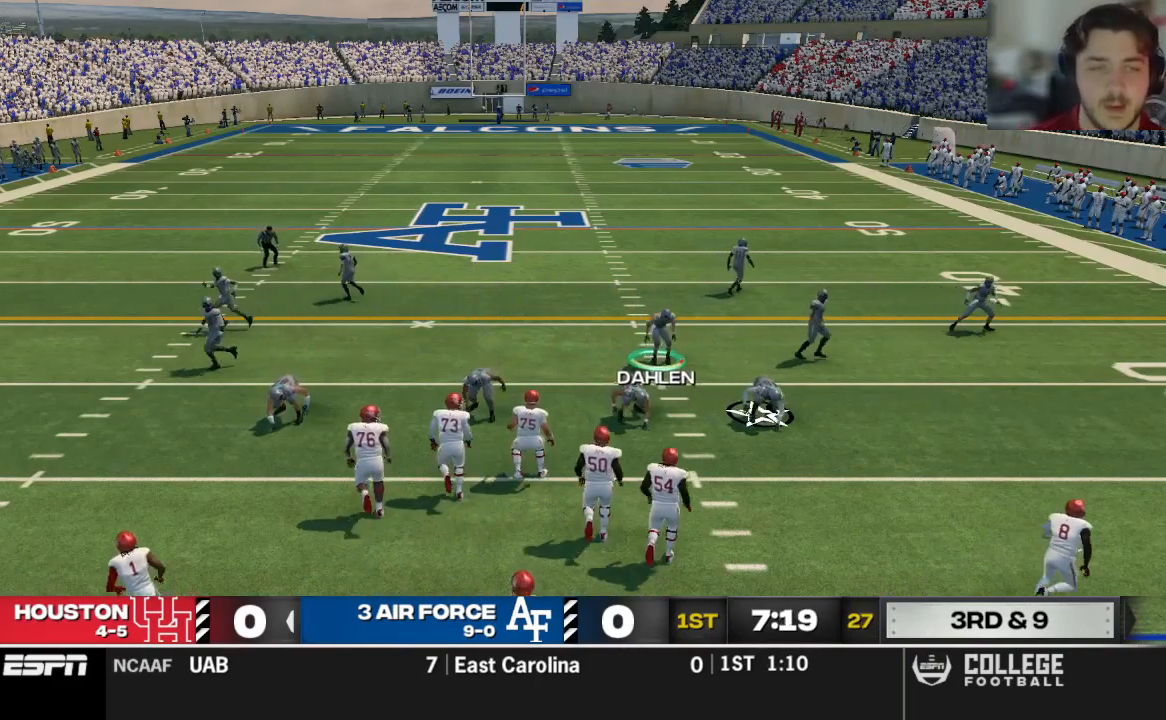
{"dt_ms": 500, "buttons": ["R2"], "left_stick": "center", "right_stick": "up", "events": [[104, "R2", "down"], [188, "right_stick", "up"]]}
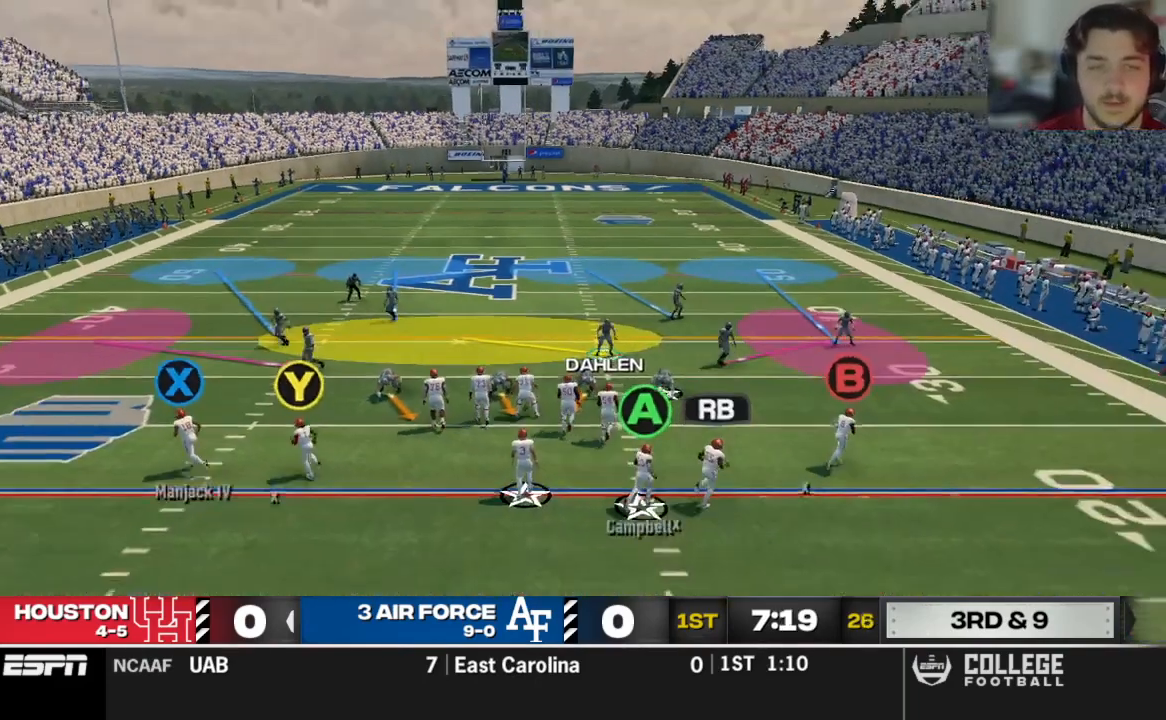
{"dt_ms": 500, "buttons": ["R2"], "left_stick": "left", "right_stick": "up", "events": [[354, "left_stick", "left"]]}
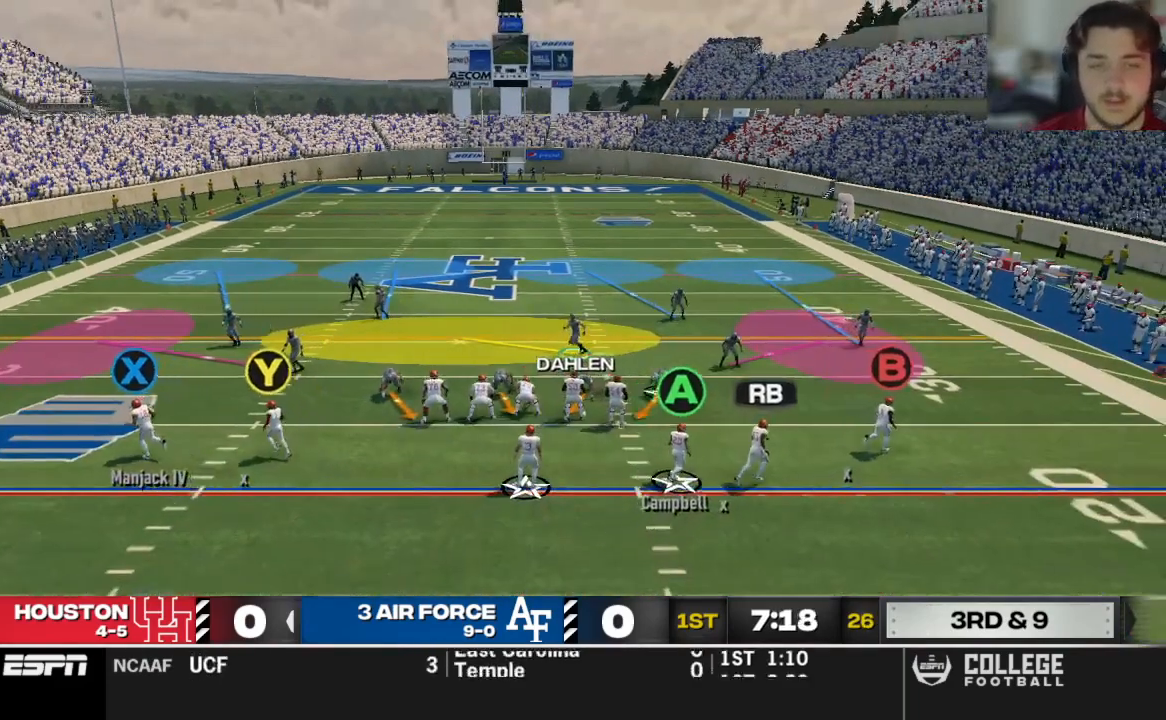
{"dt_ms": 500, "buttons": [], "left_stick": "center", "right_stick": "up", "events": [[125, "R2", "up"], [167, "left_stick", "center"]]}
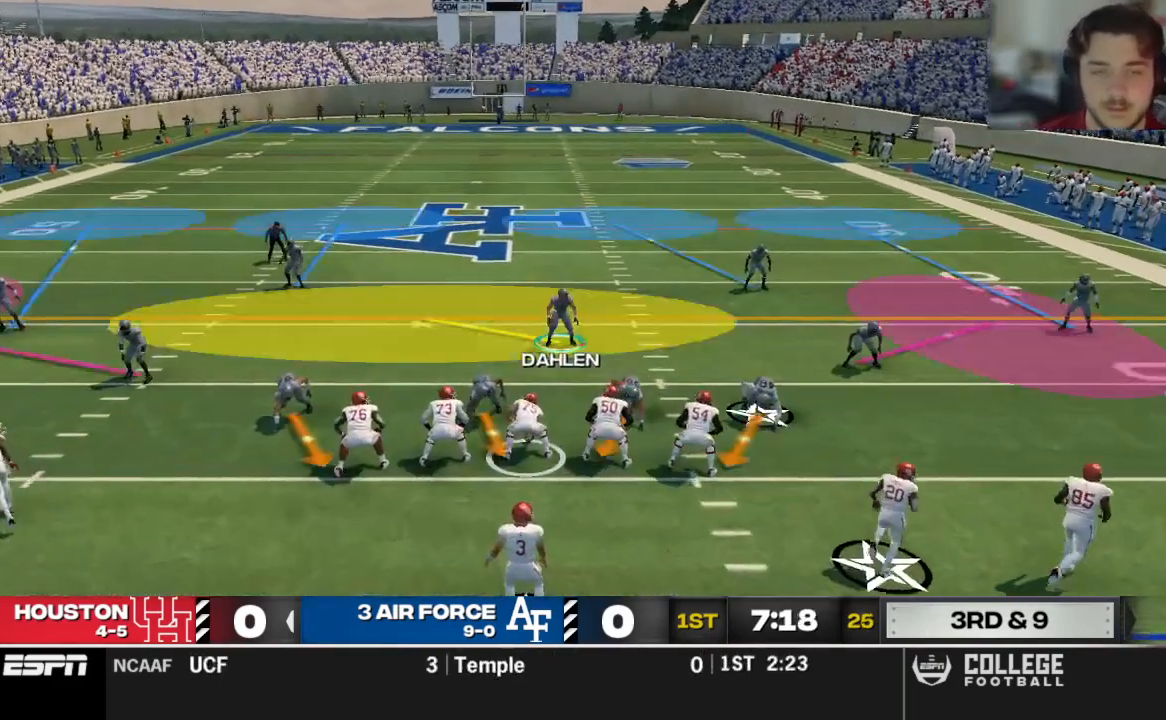
{"dt_ms": 500, "buttons": [], "left_stick": "center", "right_stick": "center", "events": [[146, "right_stick", "center"]]}
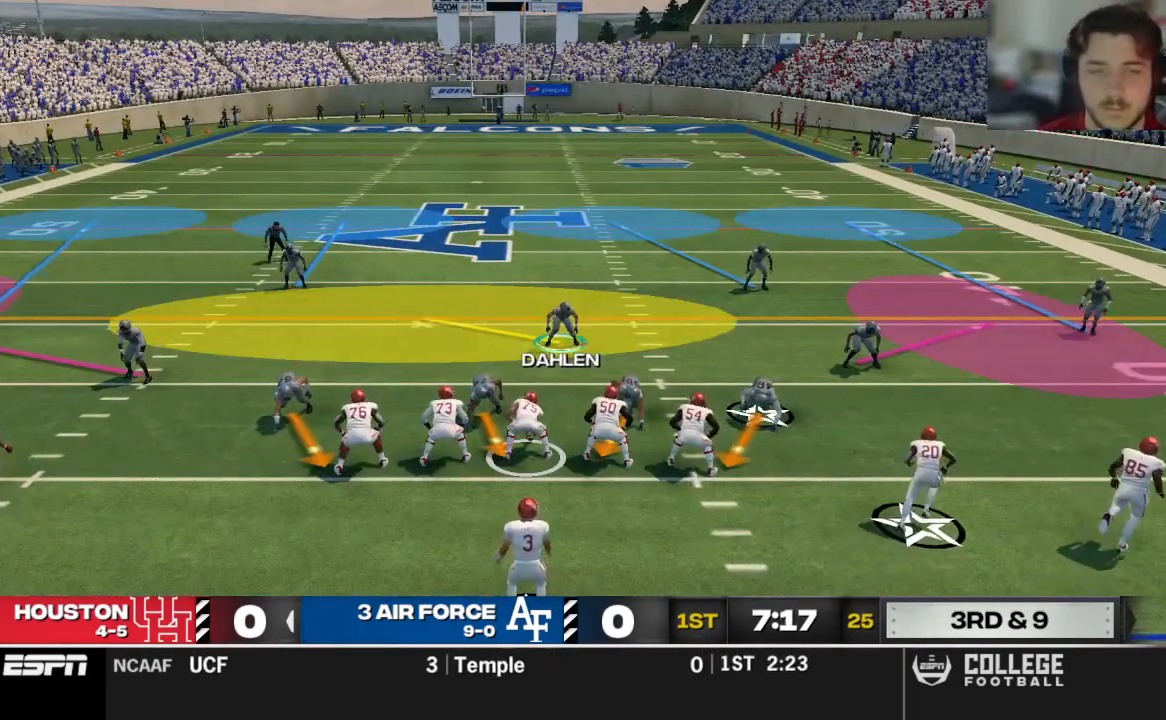
{"dt_ms": 500, "buttons": [], "left_stick": "center", "right_stick": "center", "events": []}